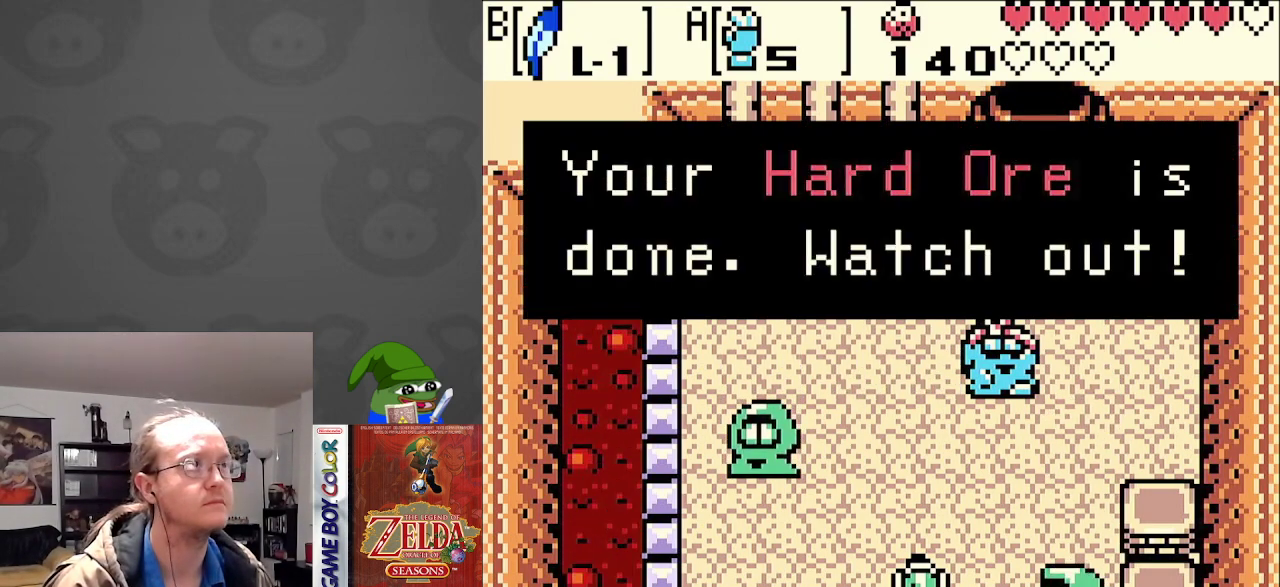
Gameplay with a controller (Nintendo layout); each line is a JSON object with the inputs held at the frame after it. "events" lists button and stick changes between this image and that frame as [ms after this image, input, new state], when the widget could be followed in between. Not read: L3 R3.
{"buttons": [], "events": [[200, "A", "down"], [333, "A", "up"]]}
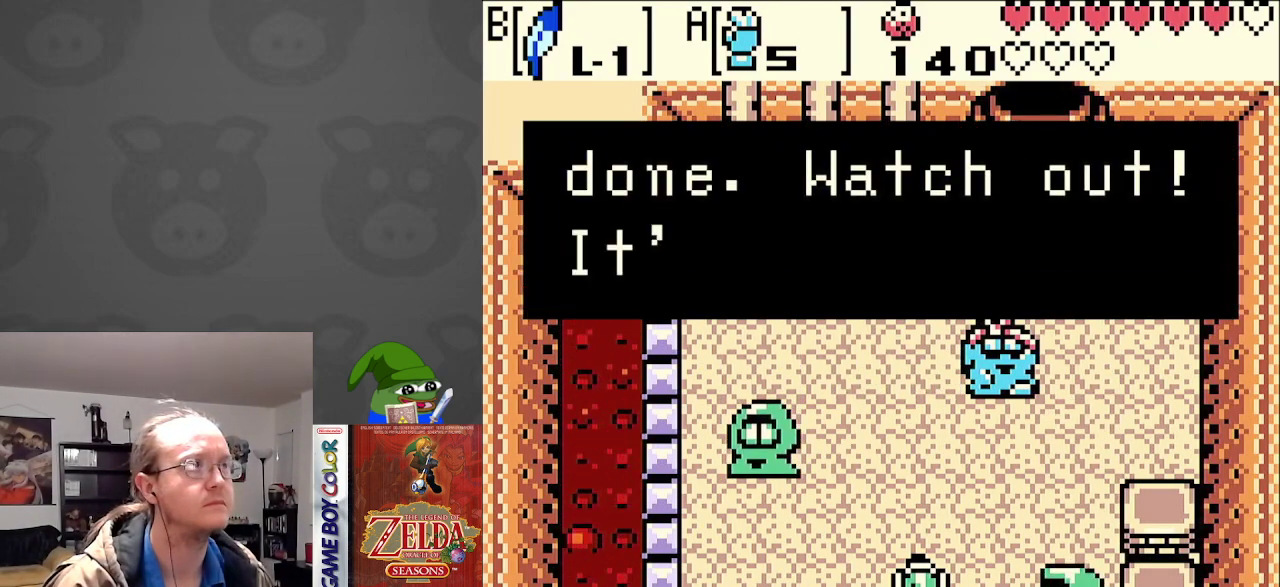
{"buttons": [], "events": []}
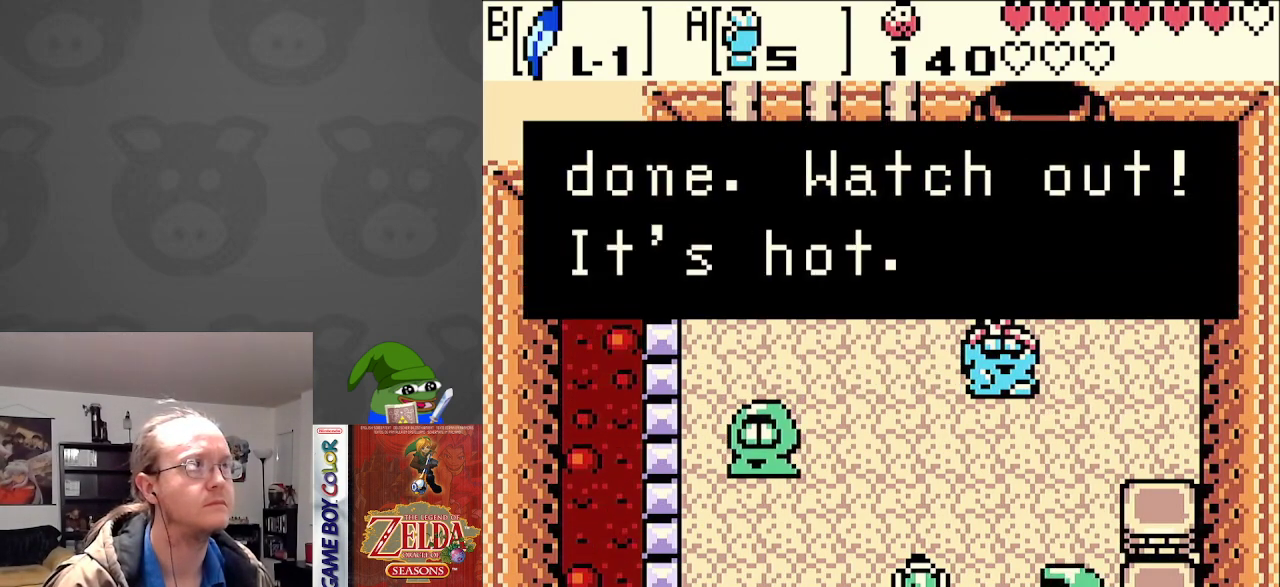
{"buttons": [], "events": [[250, "A", "down"], [433, "A", "up"]]}
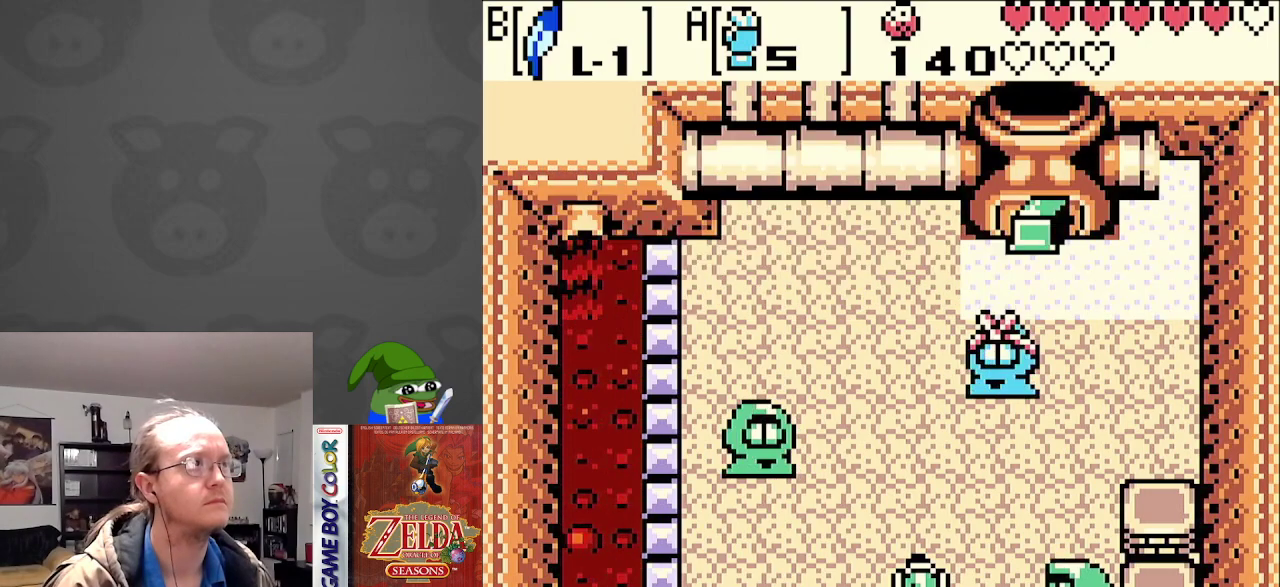
{"buttons": [], "events": []}
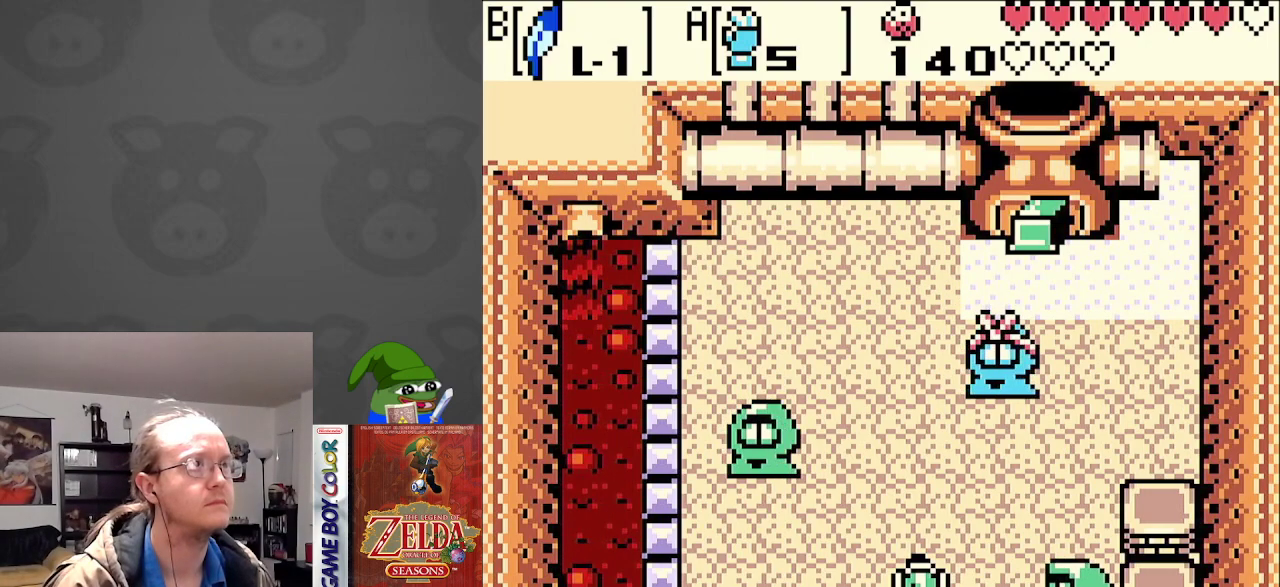
{"buttons": ["DPAD_UP", "DPAD_RIGHT"], "events": [[83, "DPAD_UP", "down"], [133, "DPAD_RIGHT", "down"]]}
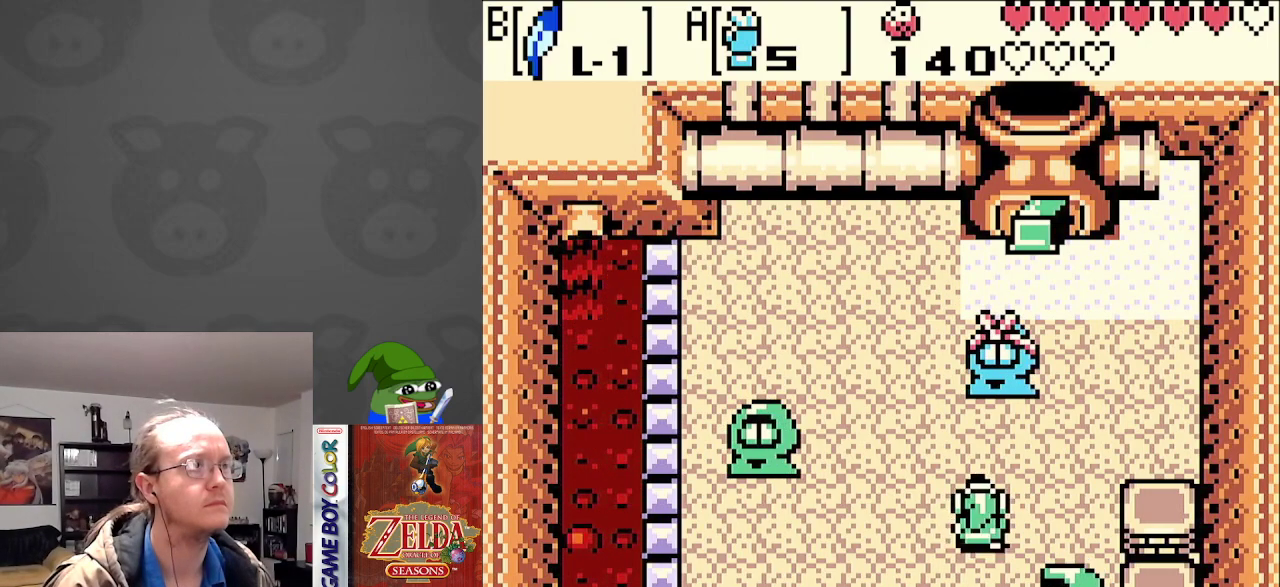
{"buttons": ["DPAD_UP"], "events": [[300, "DPAD_RIGHT", "up"]]}
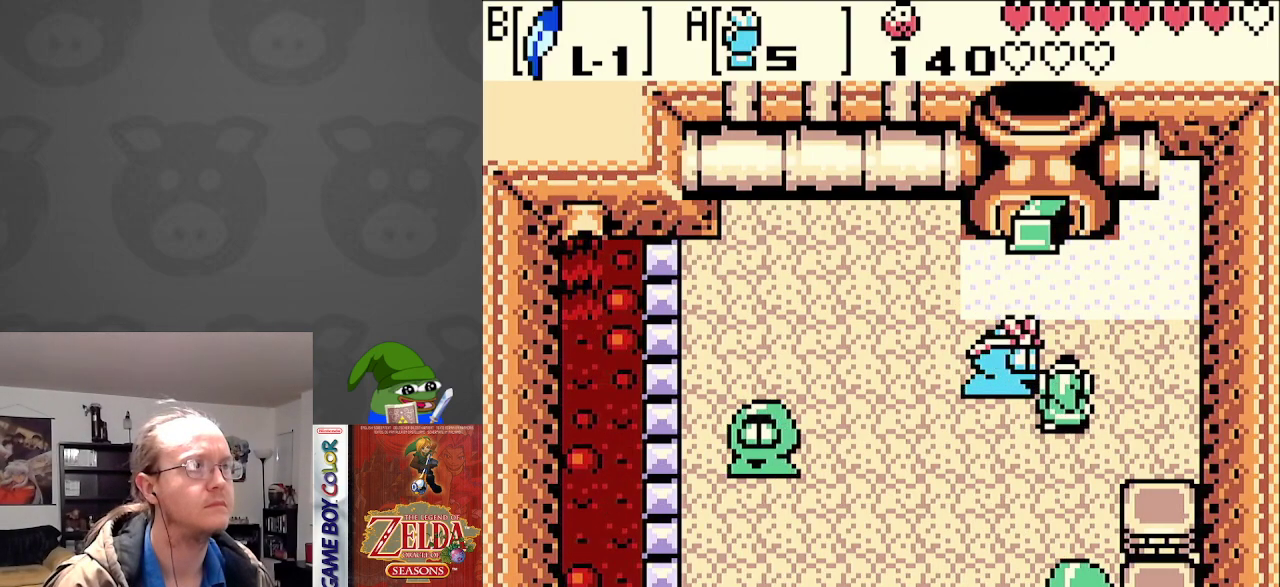
{"buttons": ["DPAD_UP"], "events": [[300, "DPAD_LEFT", "down"], [467, "DPAD_LEFT", "up"]]}
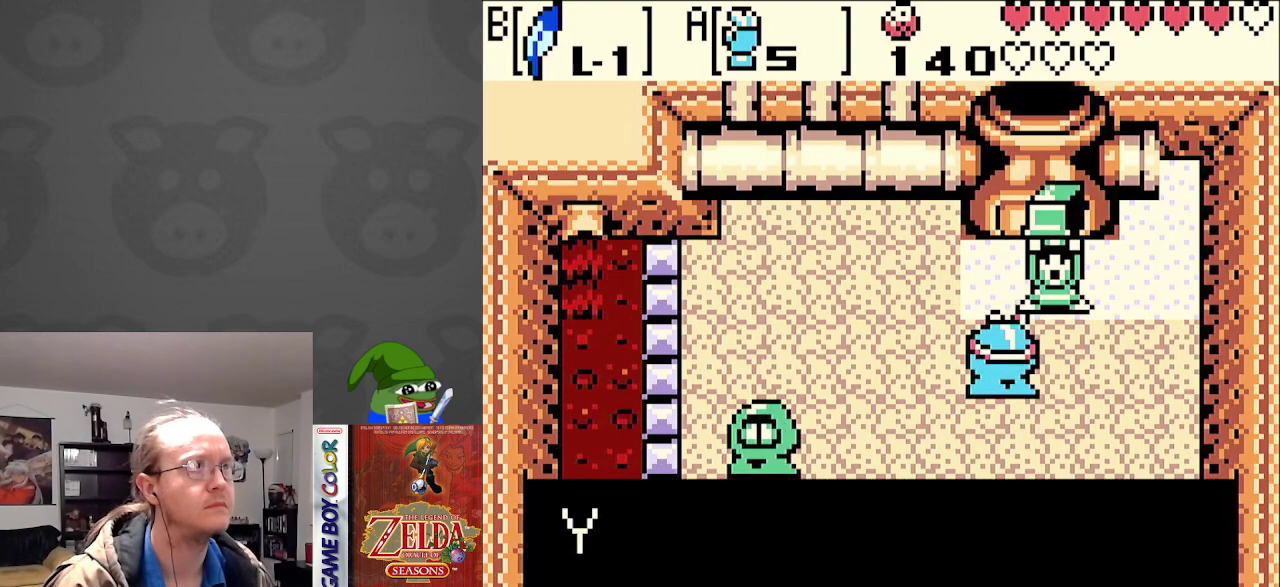
{"buttons": [], "events": [[33, "DPAD_UP", "up"], [83, "A", "down"], [100, "A", "up"]]}
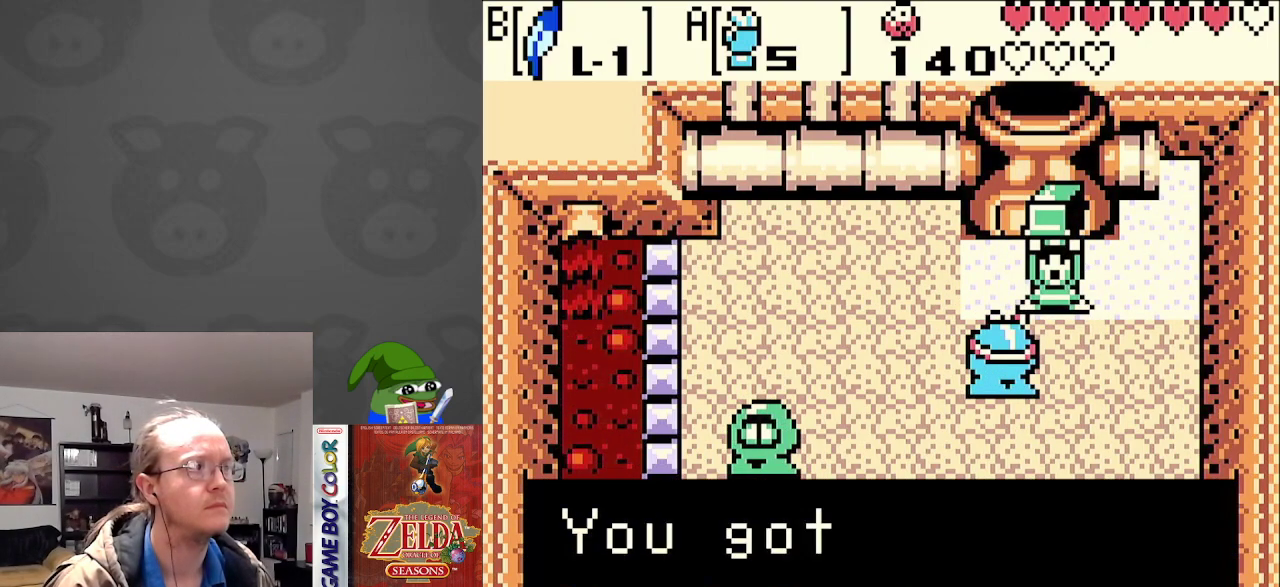
{"buttons": [], "events": [[183, "A", "down"], [300, "A", "up"]]}
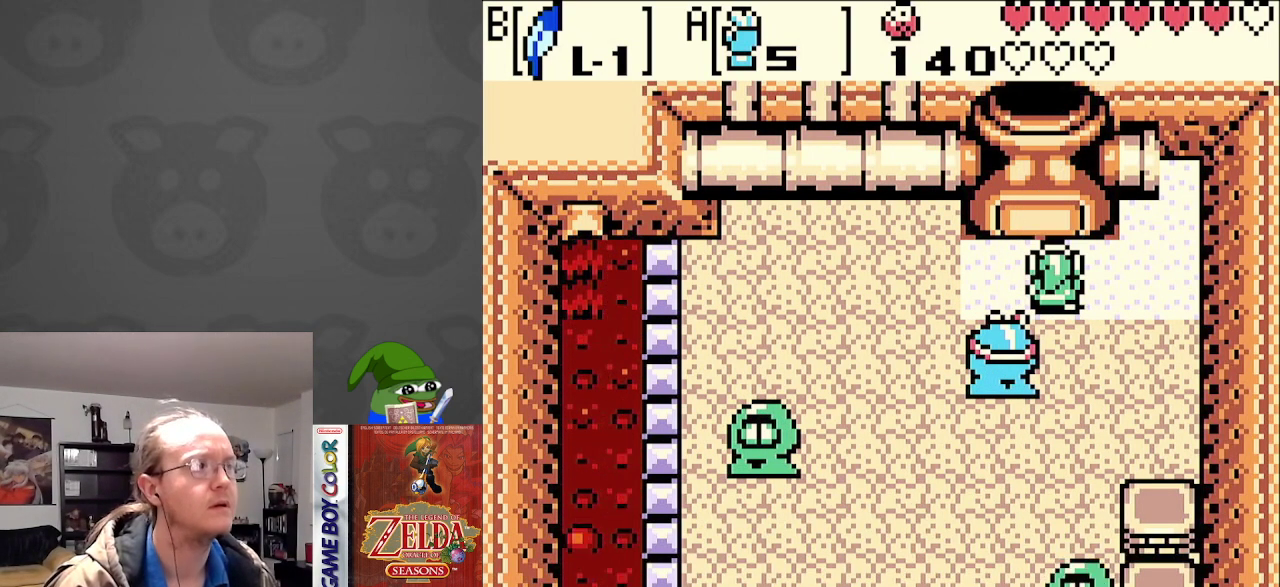
{"buttons": ["DPAD_DOWN"], "events": [[383, "DPAD_DOWN", "down"]]}
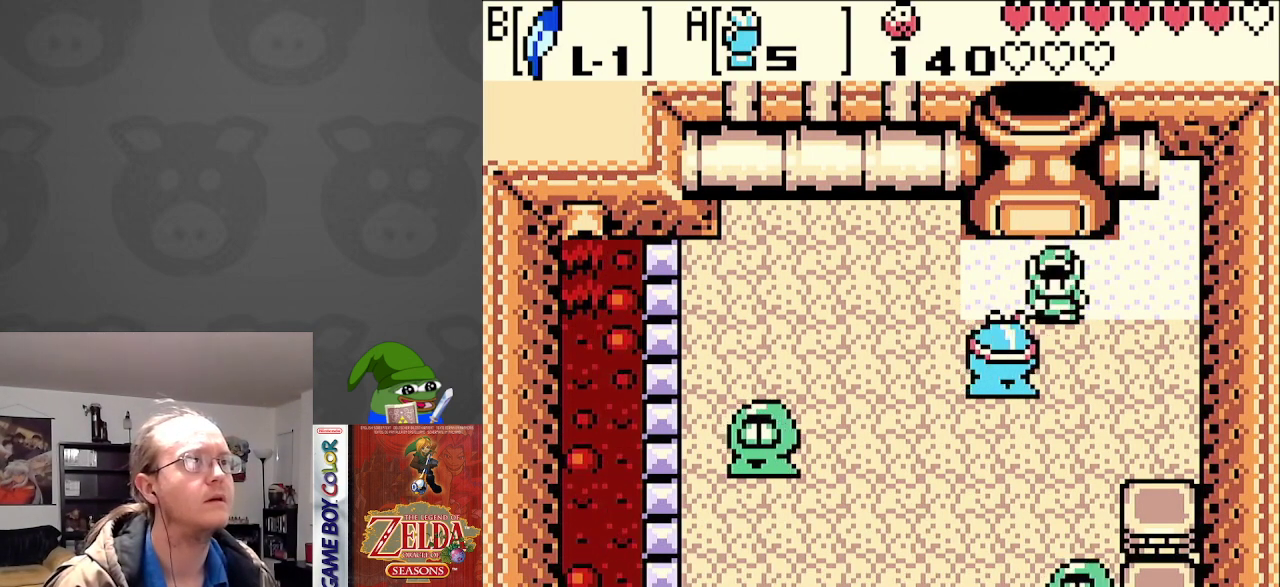
{"buttons": [], "events": [[200, "DPAD_DOWN", "up"], [333, "SELECT", "down"], [483, "SELECT", "up"]]}
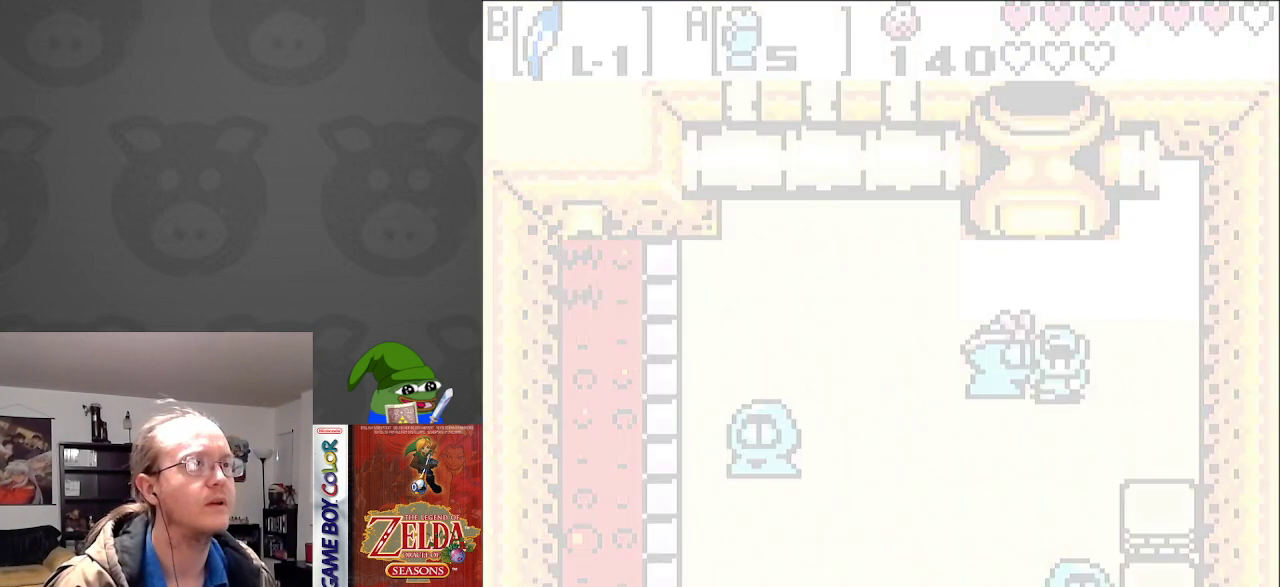
{"buttons": [], "events": []}
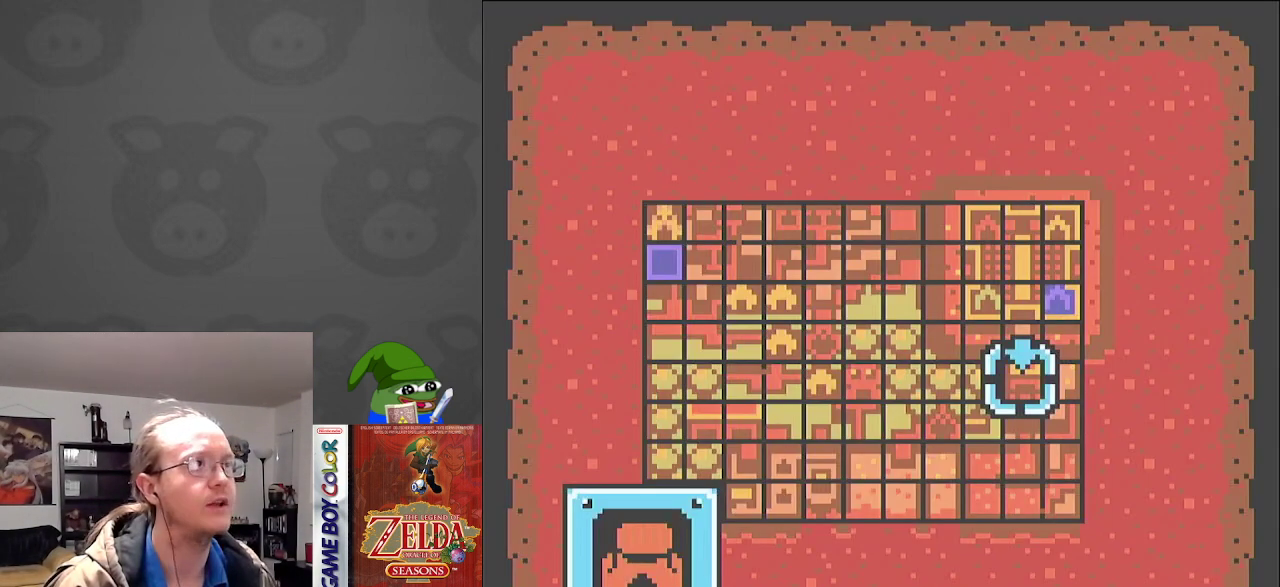
{"buttons": [], "events": [[283, "SELECT", "down"], [433, "SELECT", "up"]]}
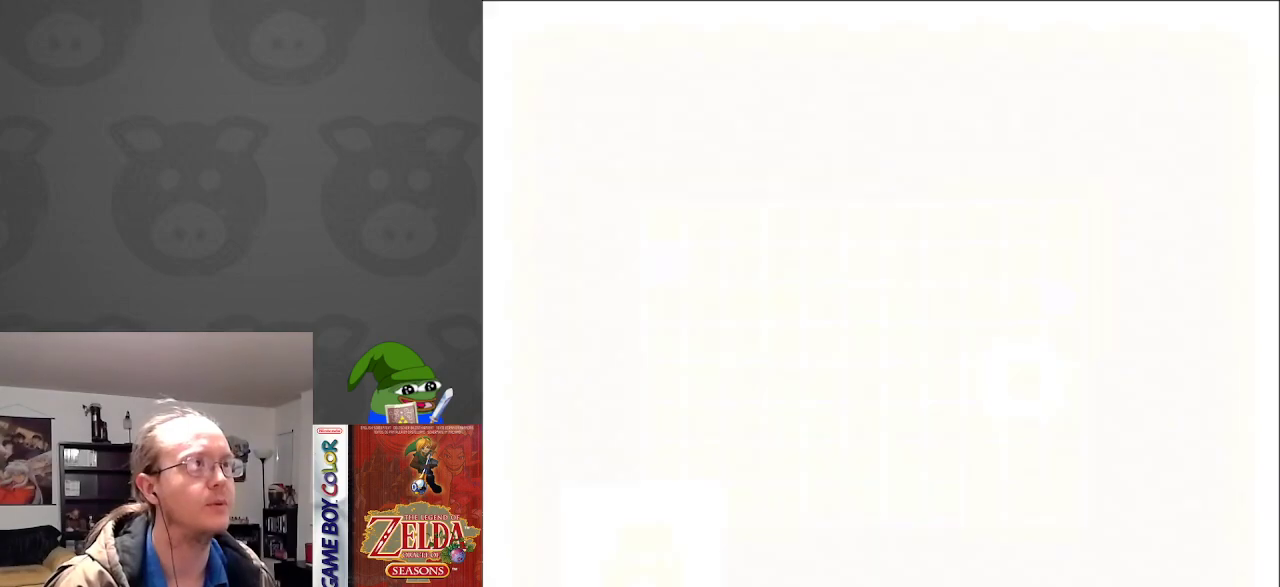
{"buttons": ["DPAD_DOWN"], "events": [[267, "DPAD_DOWN", "down"]]}
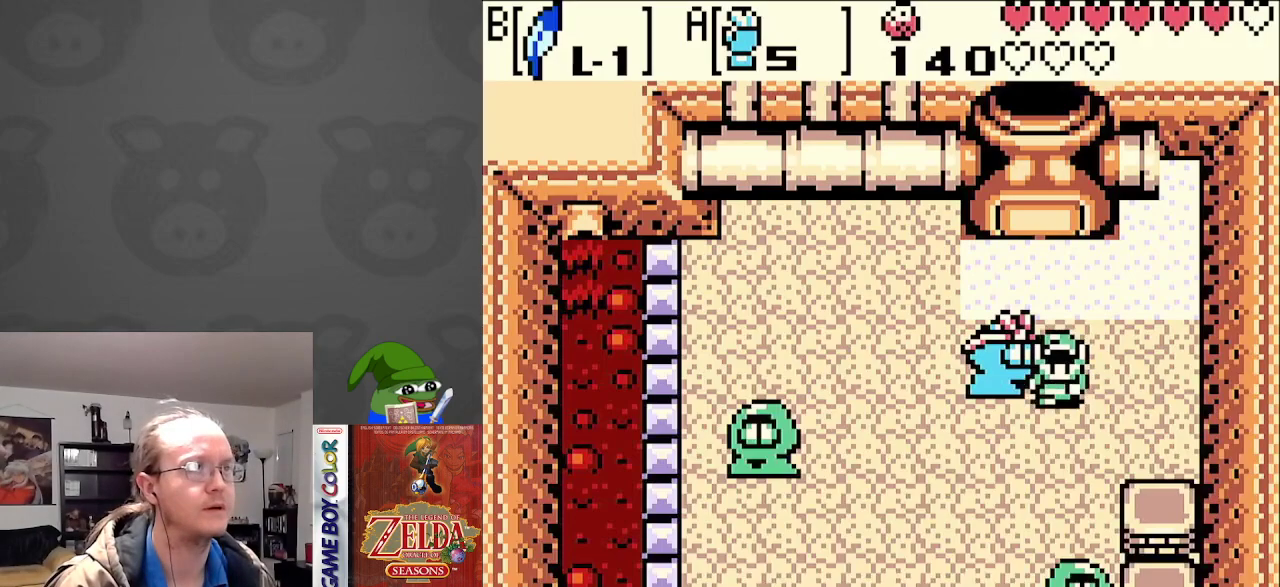
{"buttons": [], "events": [[100, "START", "down"], [217, "DPAD_DOWN", "up"], [267, "START", "up"]]}
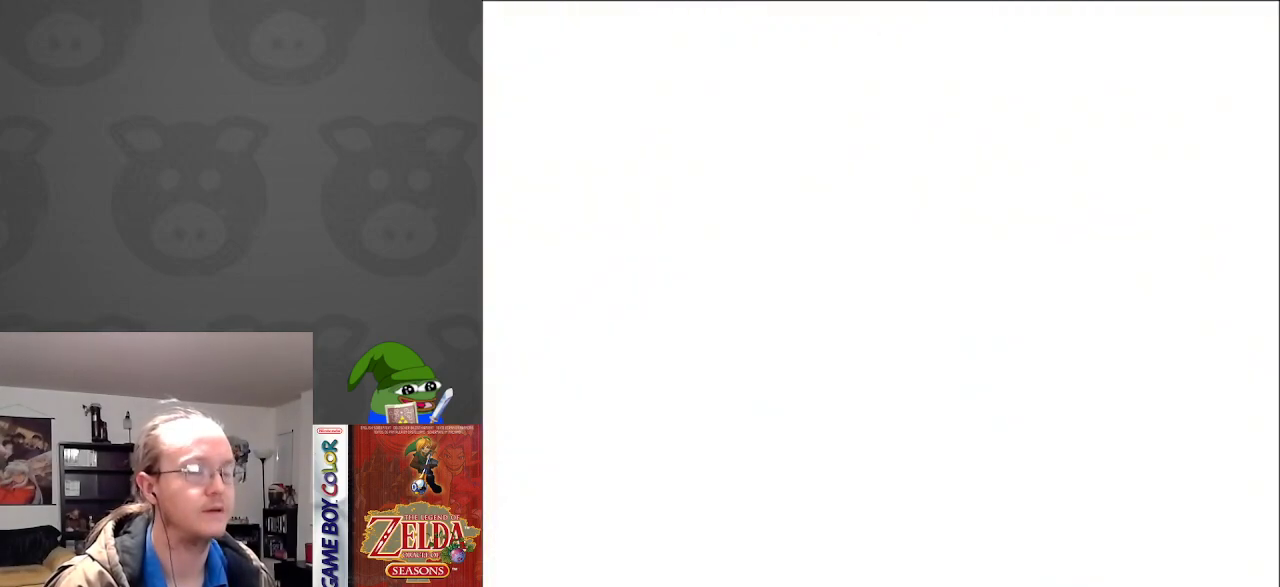
{"buttons": ["SELECT"], "events": [[433, "SELECT", "down"]]}
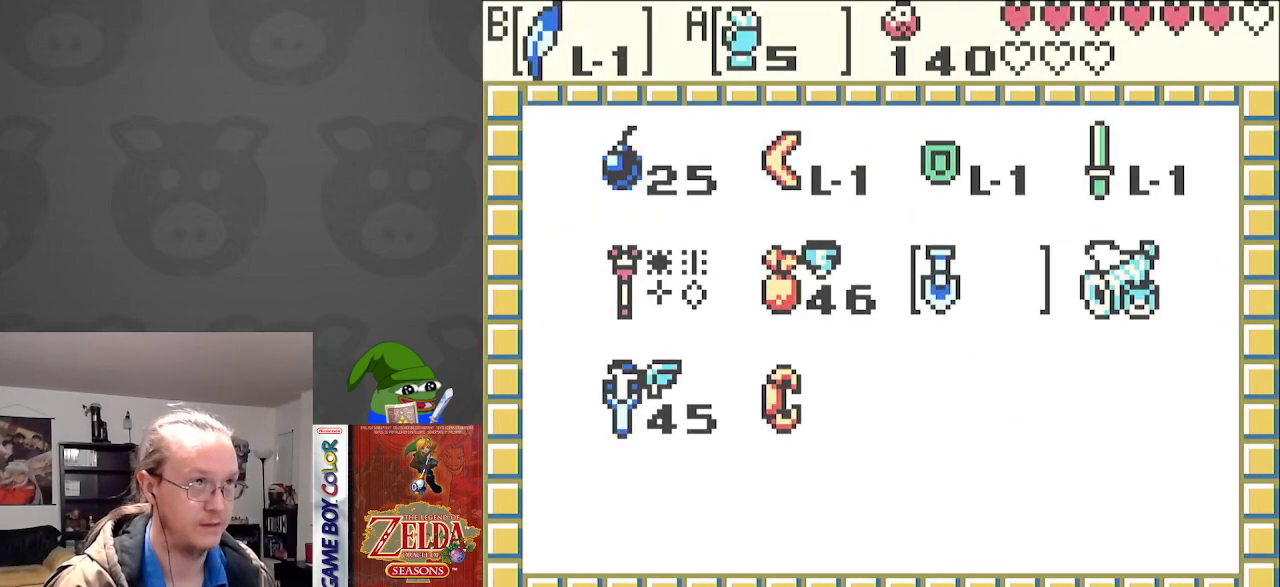
{"buttons": [], "events": [[67, "SELECT", "up"]]}
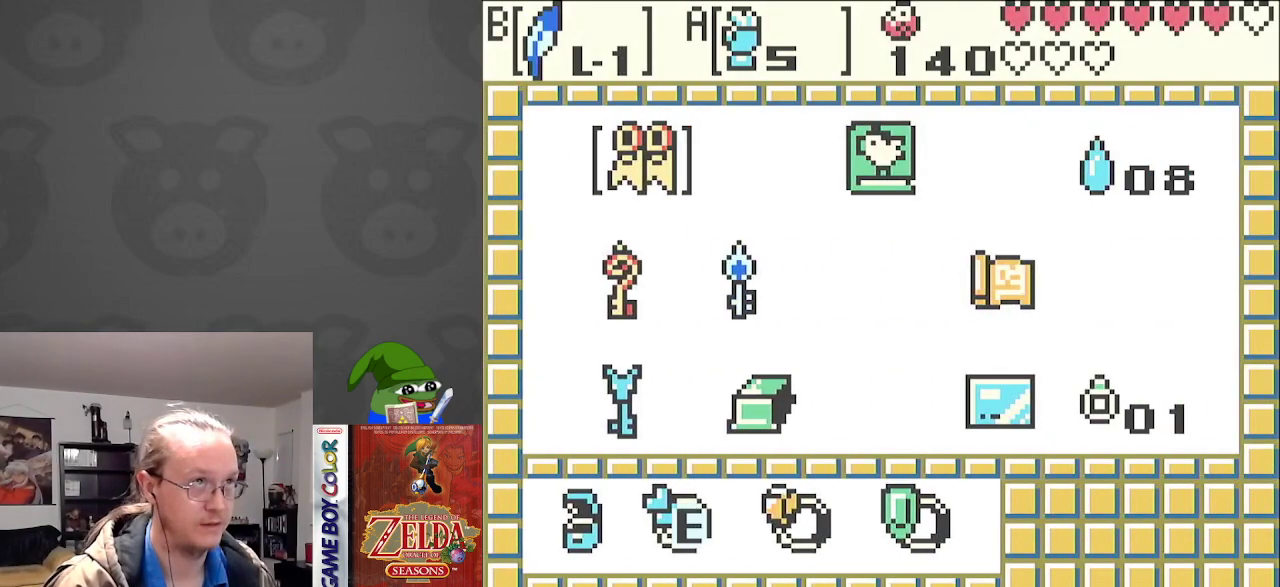
{"buttons": [], "events": [[200, "DPAD_DOWN", "down"], [317, "DPAD_DOWN", "up"], [400, "DPAD_DOWN", "down"], [483, "DPAD_DOWN", "up"]]}
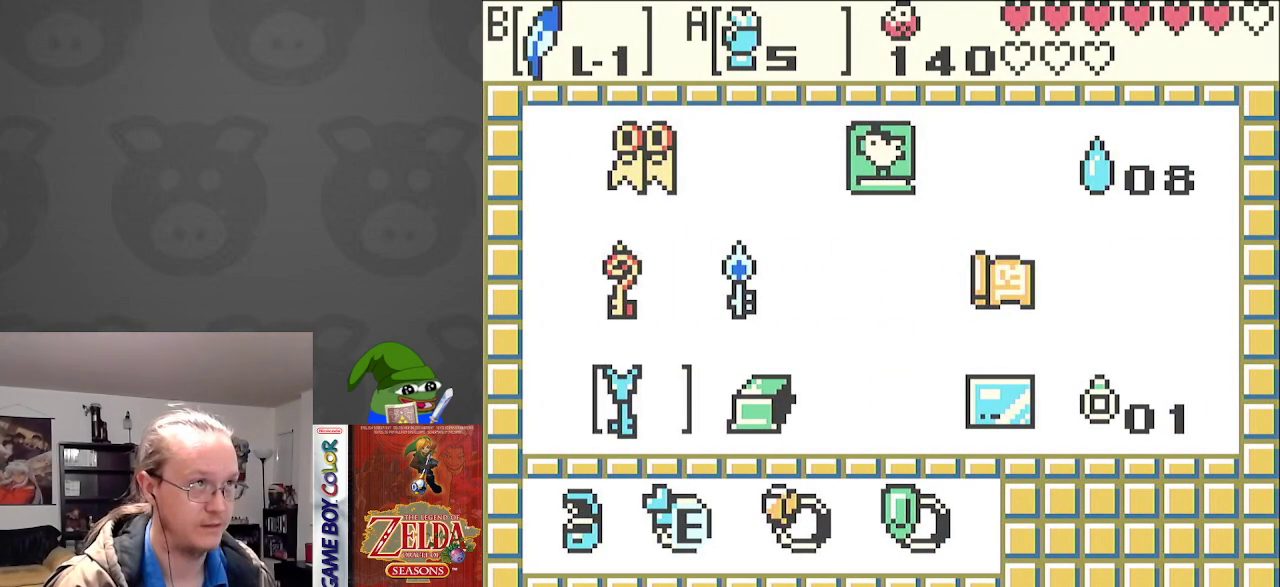
{"buttons": [], "events": [[100, "DPAD_RIGHT", "down"], [217, "DPAD_RIGHT", "up"]]}
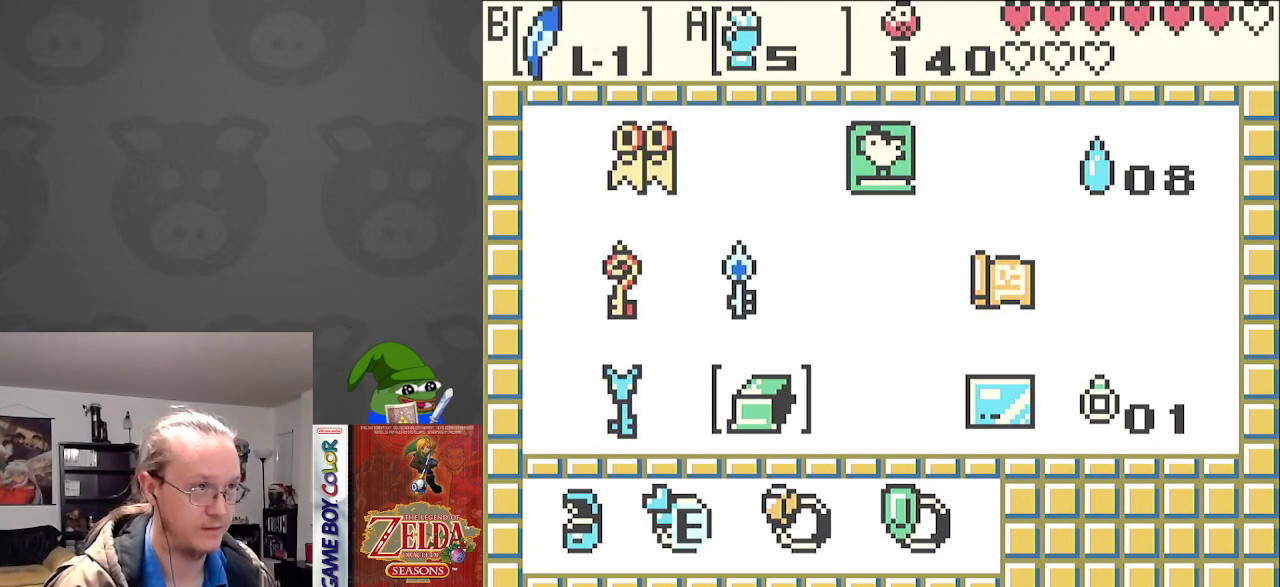
{"buttons": [], "events": []}
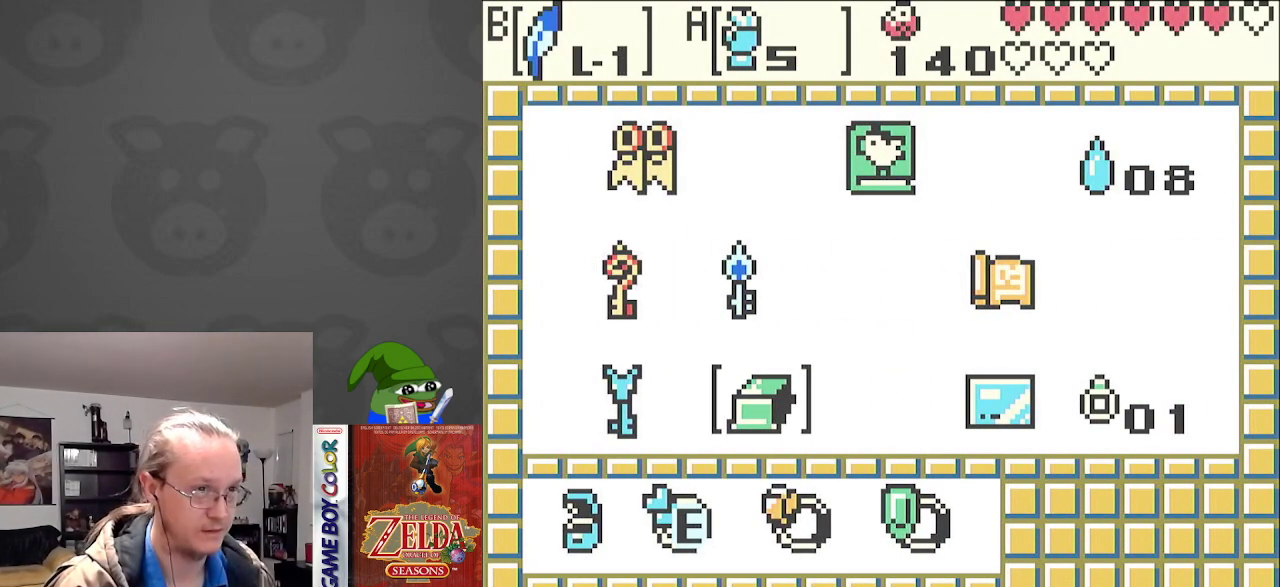
{"buttons": [], "events": []}
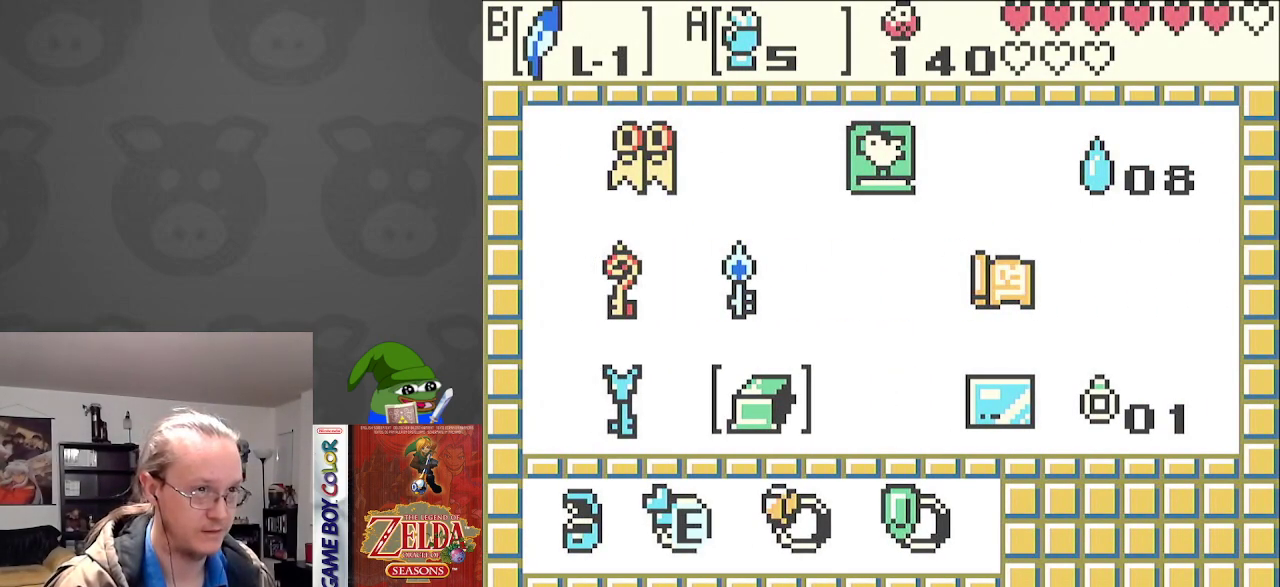
{"buttons": [], "events": []}
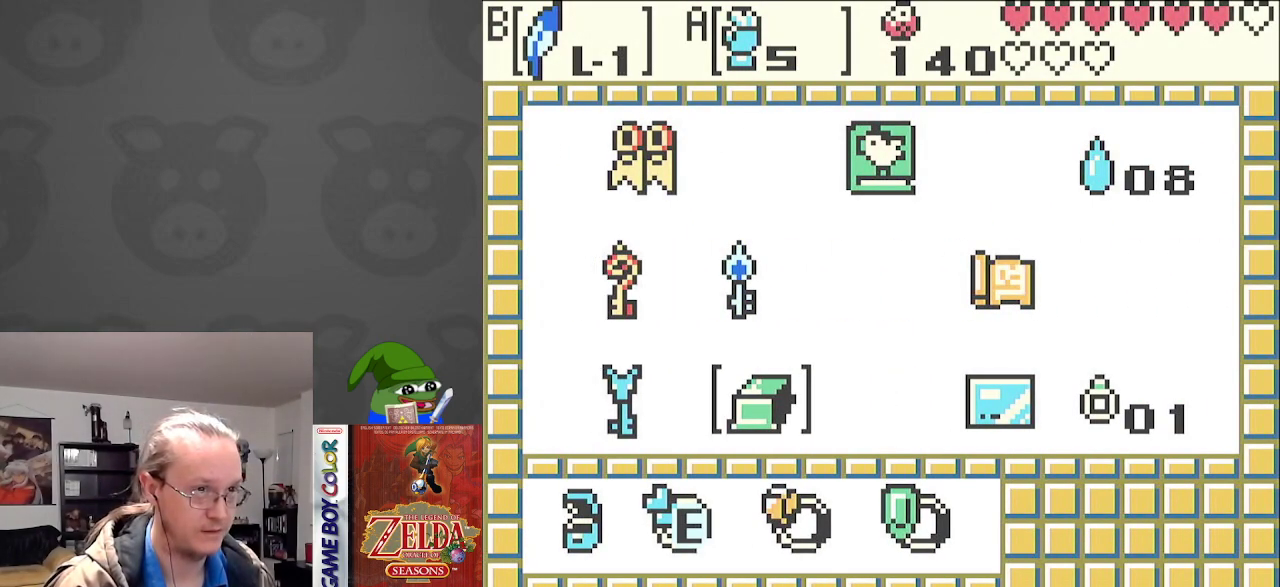
{"buttons": [], "events": []}
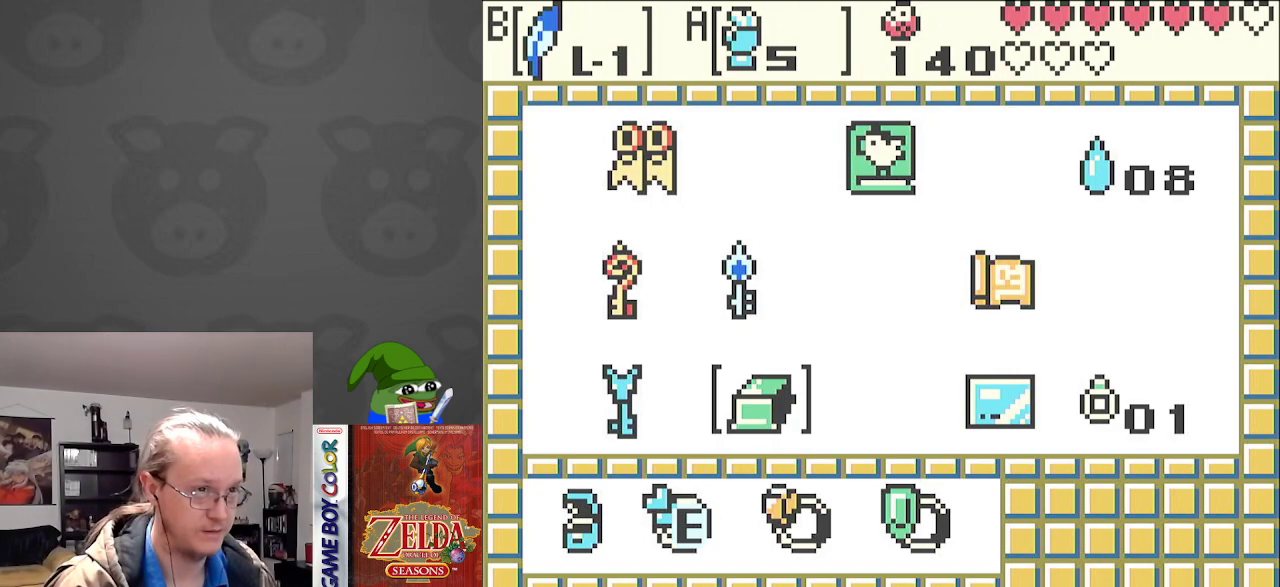
{"buttons": [], "events": []}
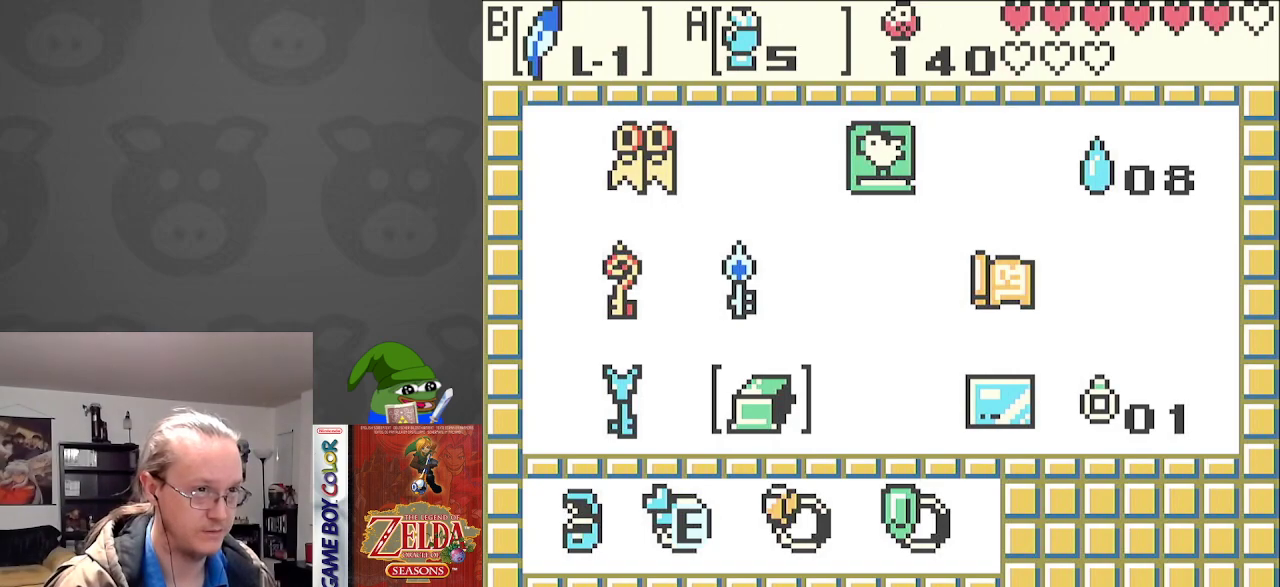
{"buttons": [], "events": []}
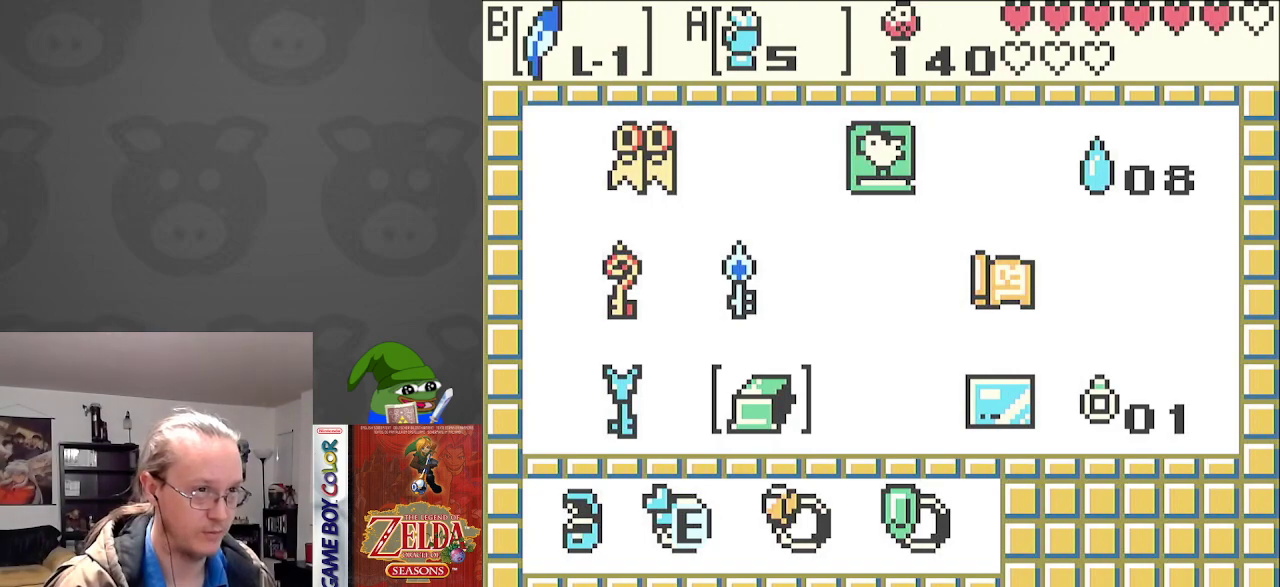
{"buttons": [], "events": []}
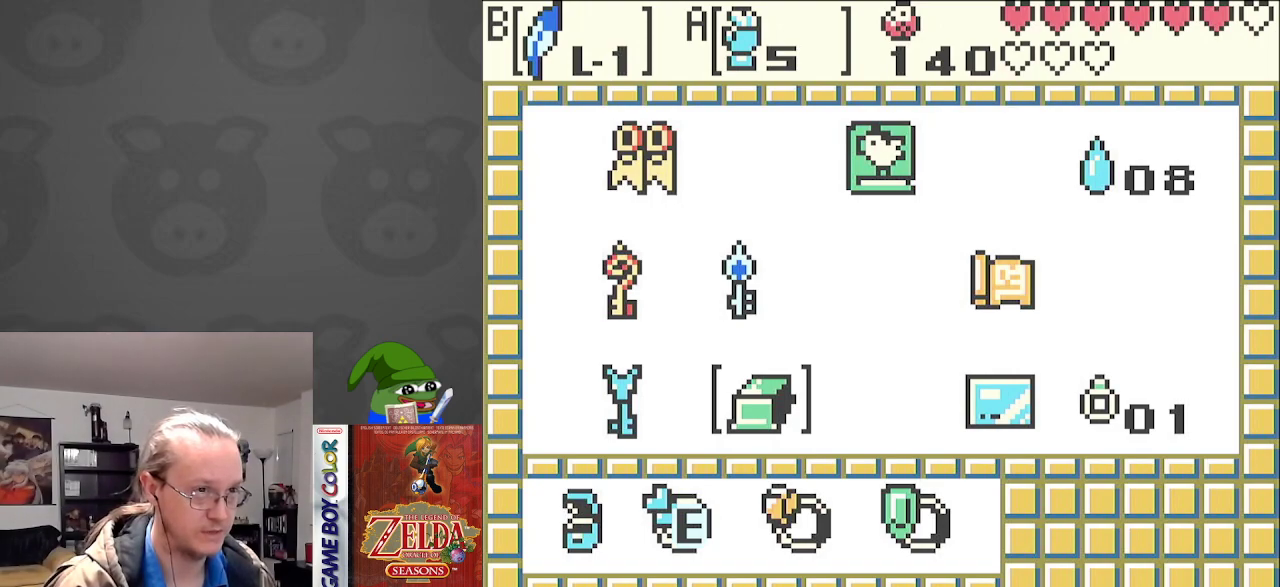
{"buttons": [], "events": []}
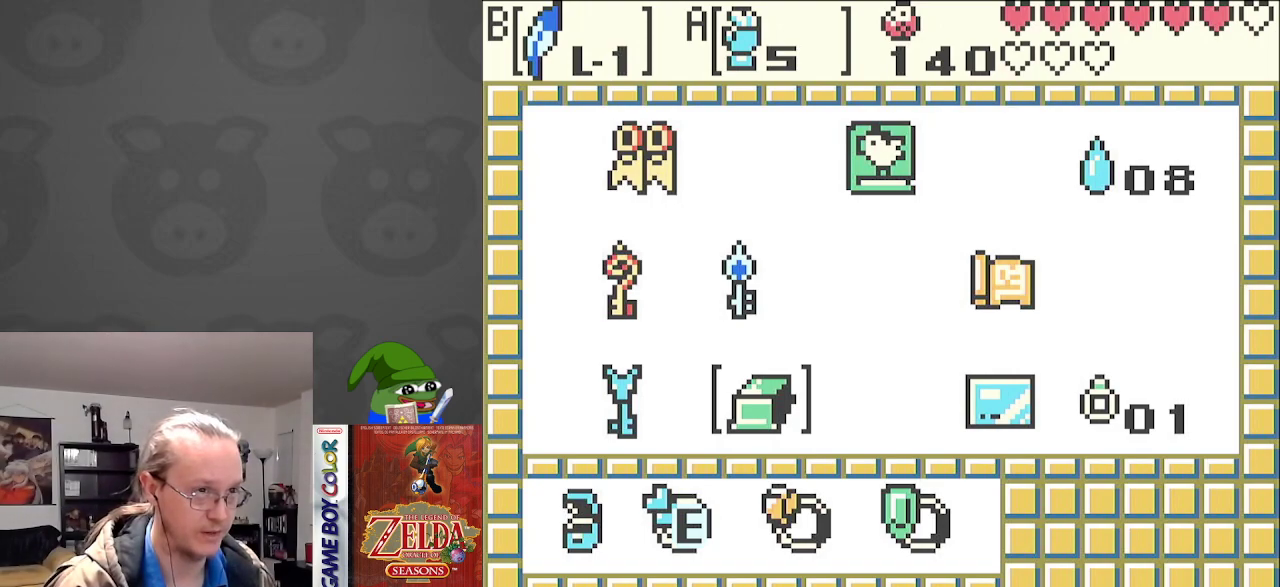
{"buttons": ["DPAD_DOWN", "DPAD_LEFT"], "events": [[167, "START", "down"], [267, "START", "up"], [450, "DPAD_LEFT", "down"], [467, "DPAD_DOWN", "down"]]}
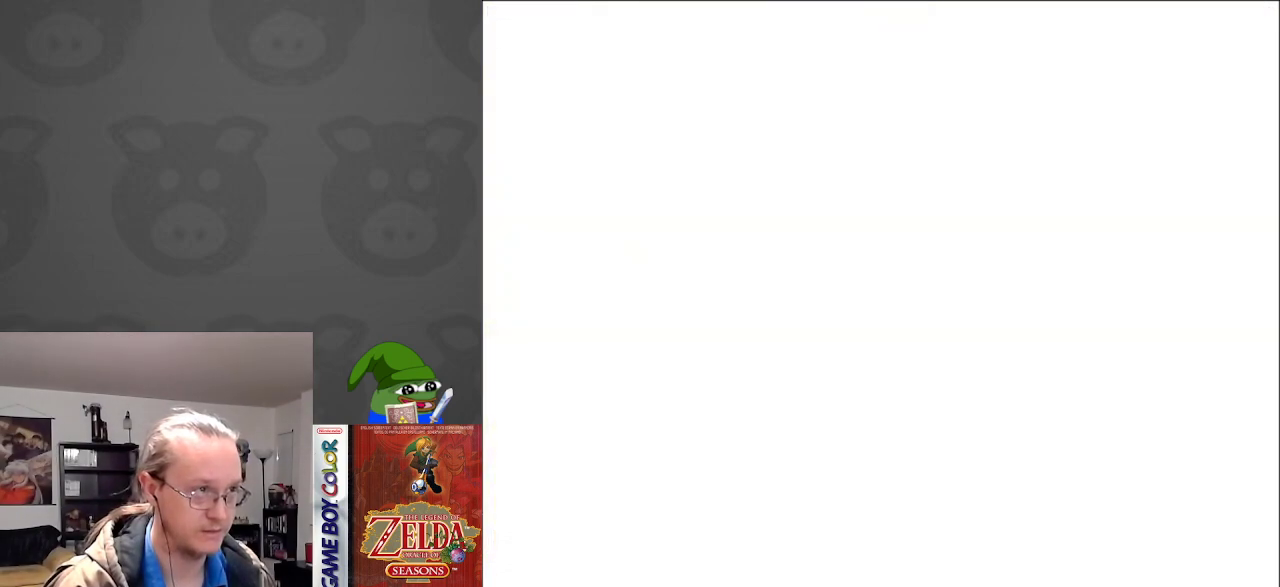
{"buttons": ["DPAD_DOWN", "DPAD_LEFT"], "events": []}
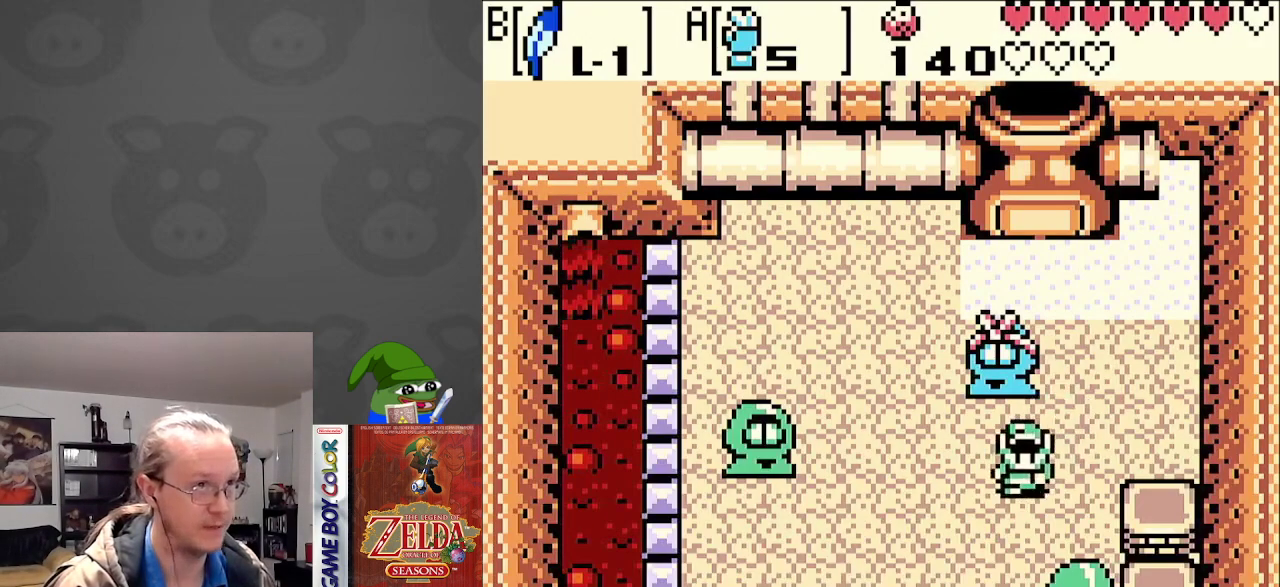
{"buttons": ["DPAD_DOWN"], "events": [[217, "DPAD_LEFT", "up"]]}